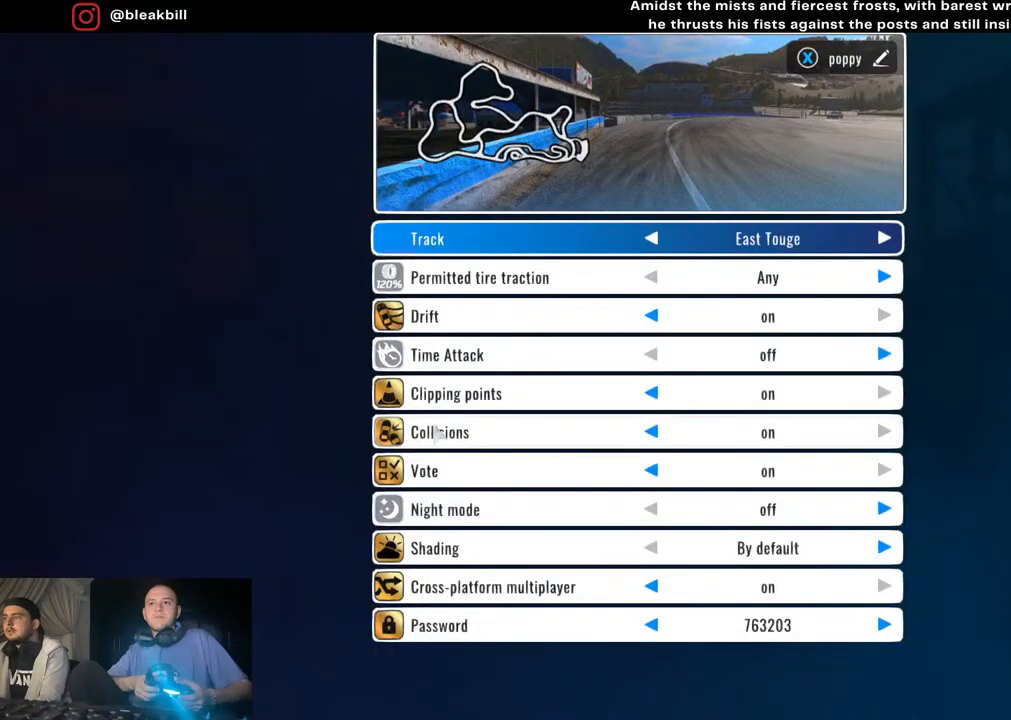
Gameplay with a controller (PlayStation layout); each line is a JSON object with the inputs held at the frame after it. "events" lists button and stick changes between this image and that frame as [ms after this image, input, new state], when the widget could be followed in between.
{"buttons": [], "left_stick": "center", "right_stick": "center", "events": []}
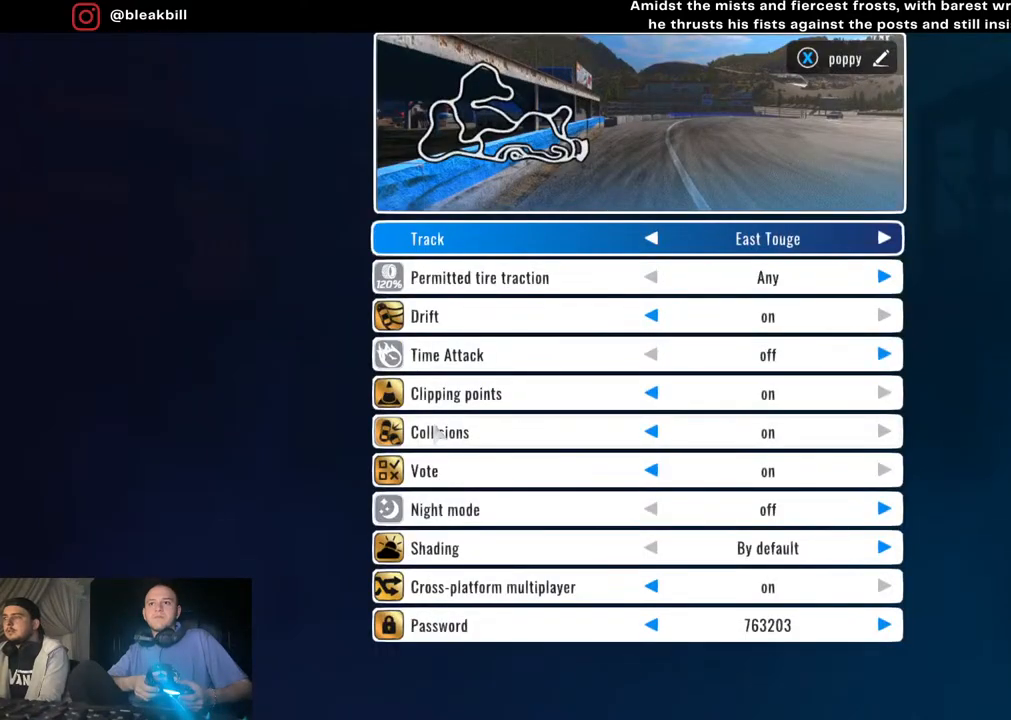
{"buttons": [], "left_stick": "center", "right_stick": "center", "events": []}
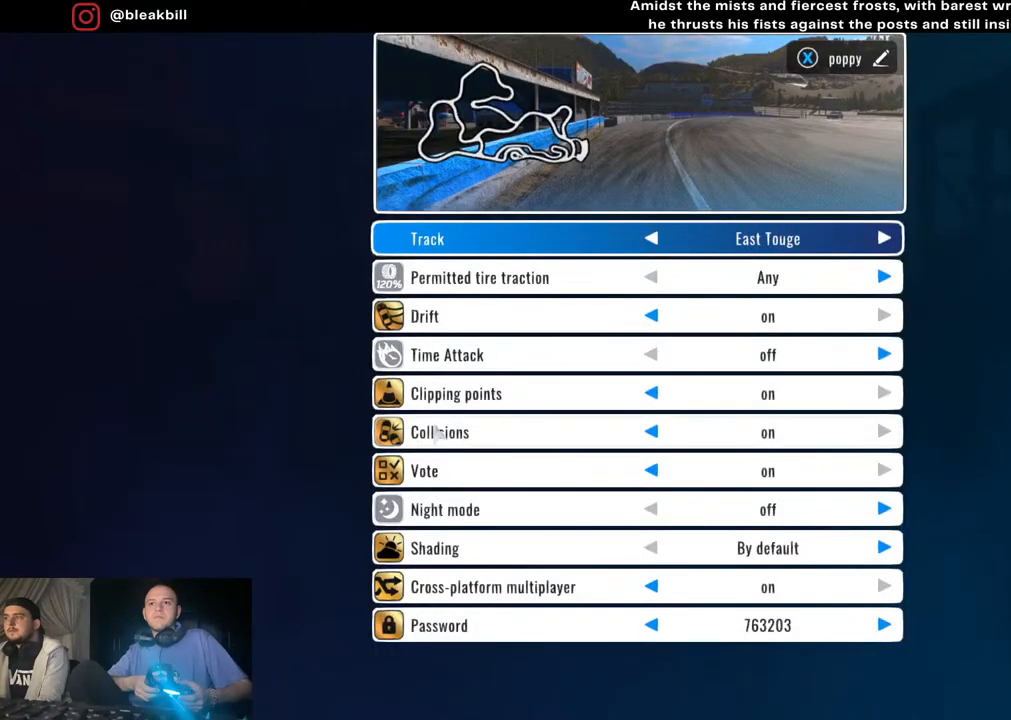
{"buttons": [], "left_stick": "center", "right_stick": "center", "events": []}
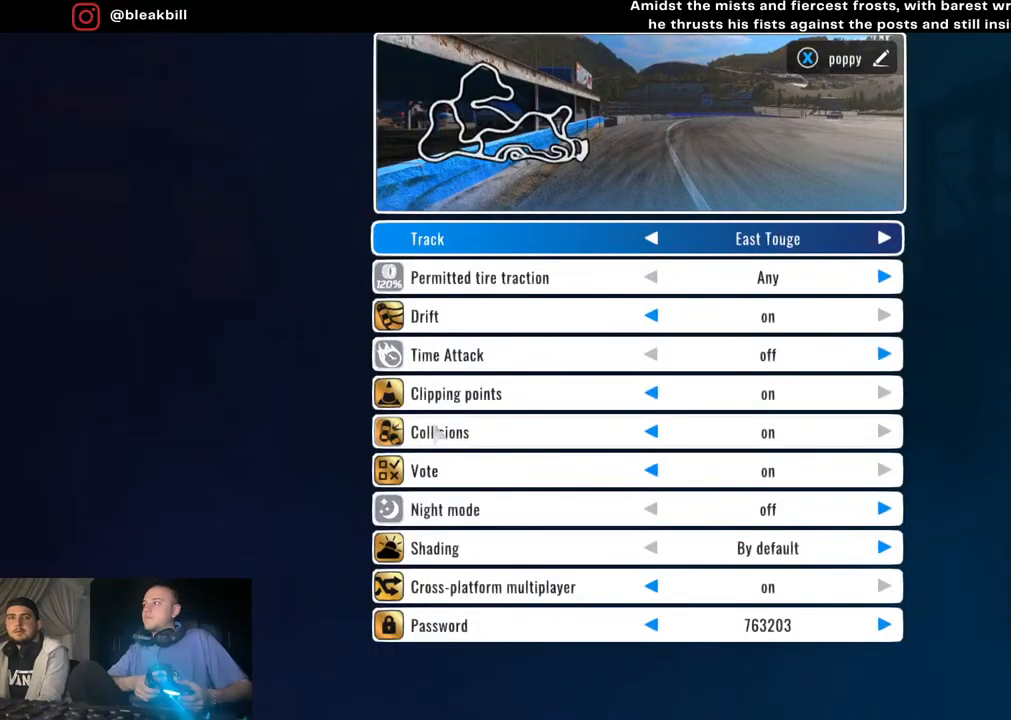
{"buttons": [], "left_stick": "center", "right_stick": "center", "events": []}
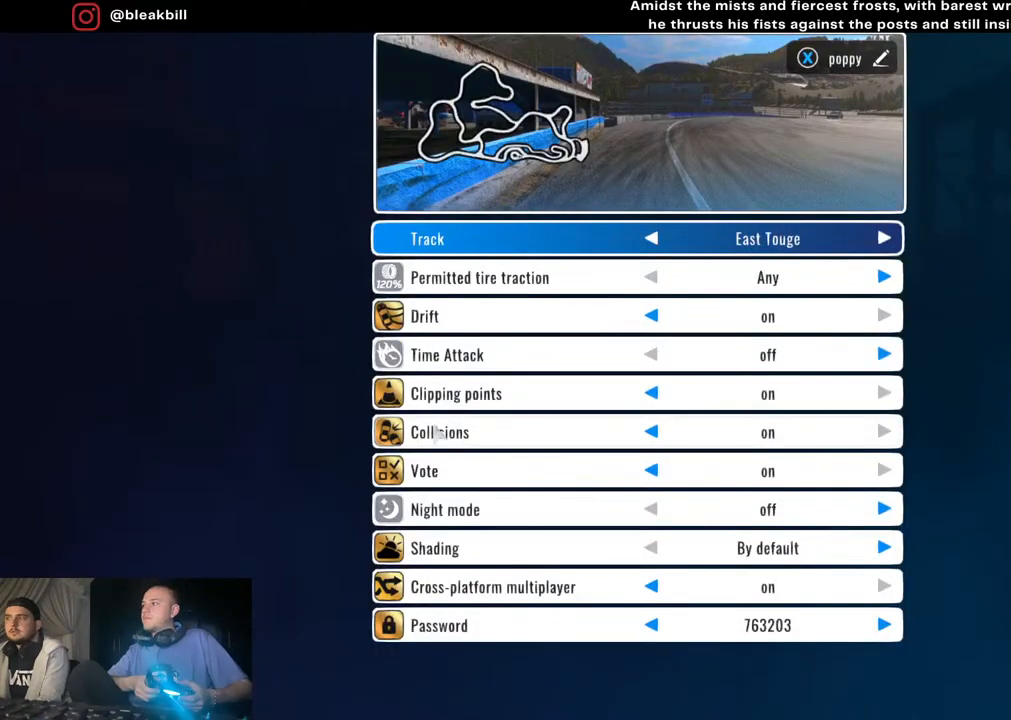
{"buttons": [], "left_stick": "center", "right_stick": "center", "events": []}
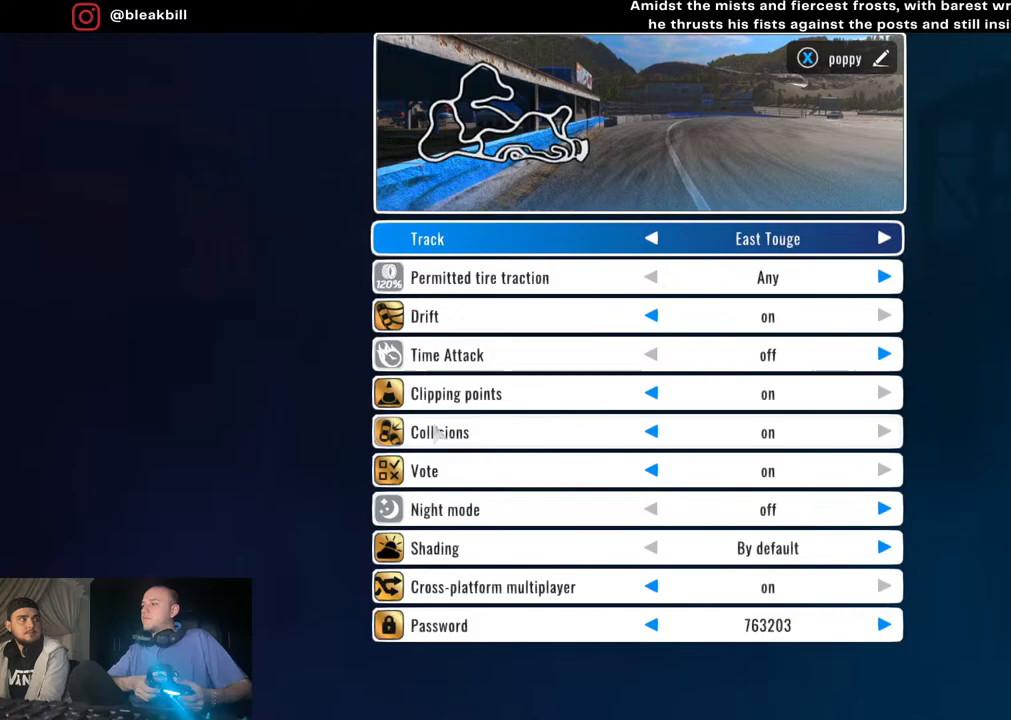
{"buttons": [], "left_stick": "center", "right_stick": "center", "events": [[283, "CIRCLE", "down"], [417, "CIRCLE", "up"]]}
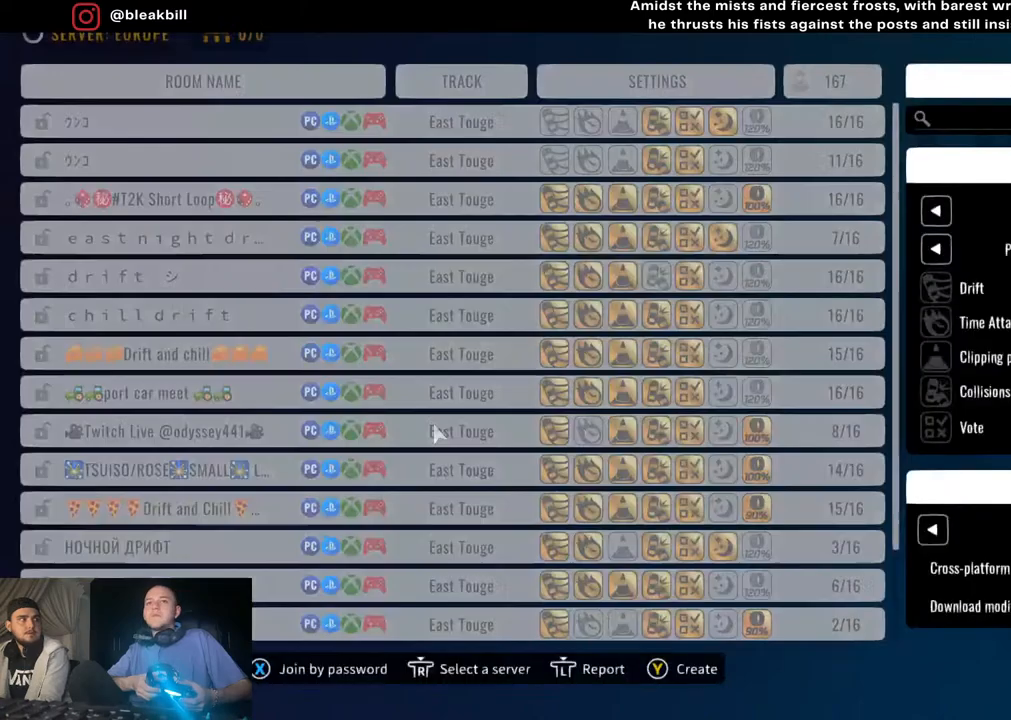
{"buttons": [], "left_stick": "center", "right_stick": "center", "events": [[383, "CIRCLE", "down"], [500, "CIRCLE", "up"]]}
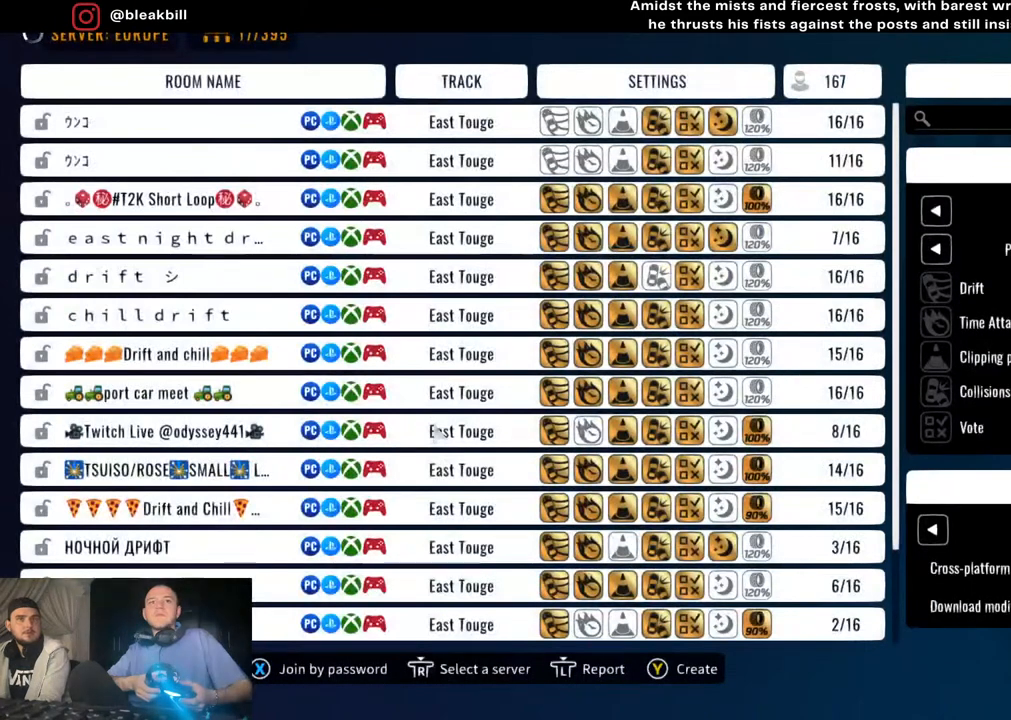
{"buttons": [], "left_stick": "center", "right_stick": "center", "events": []}
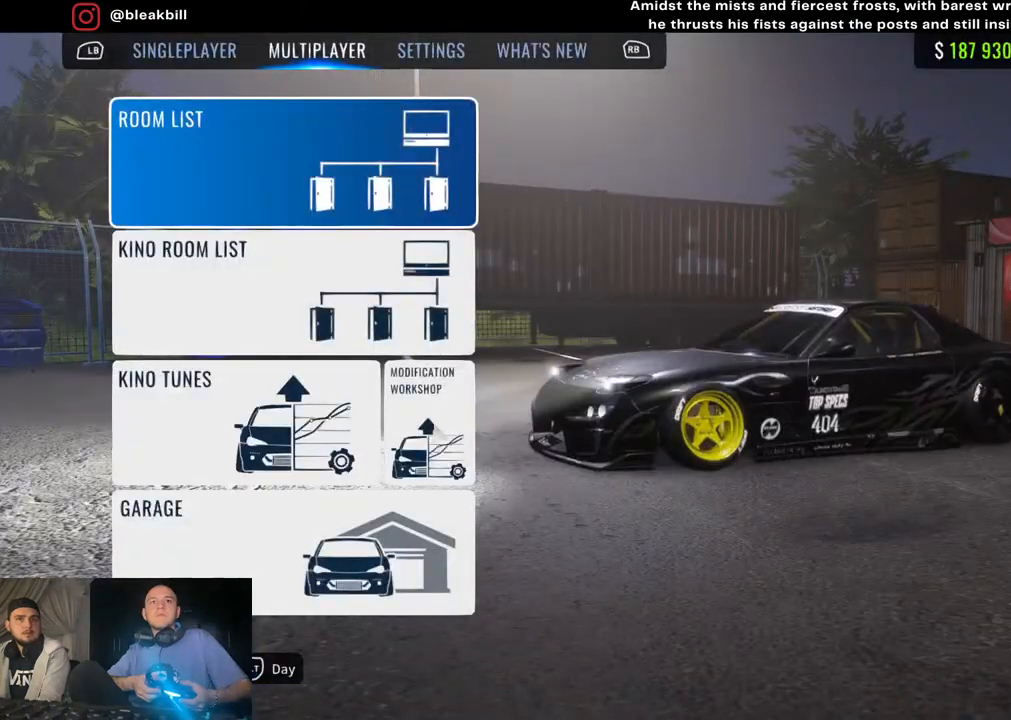
{"buttons": [], "left_stick": "center", "right_stick": "center", "events": [[167, "left_stick", "down"], [267, "left_stick", "center"]]}
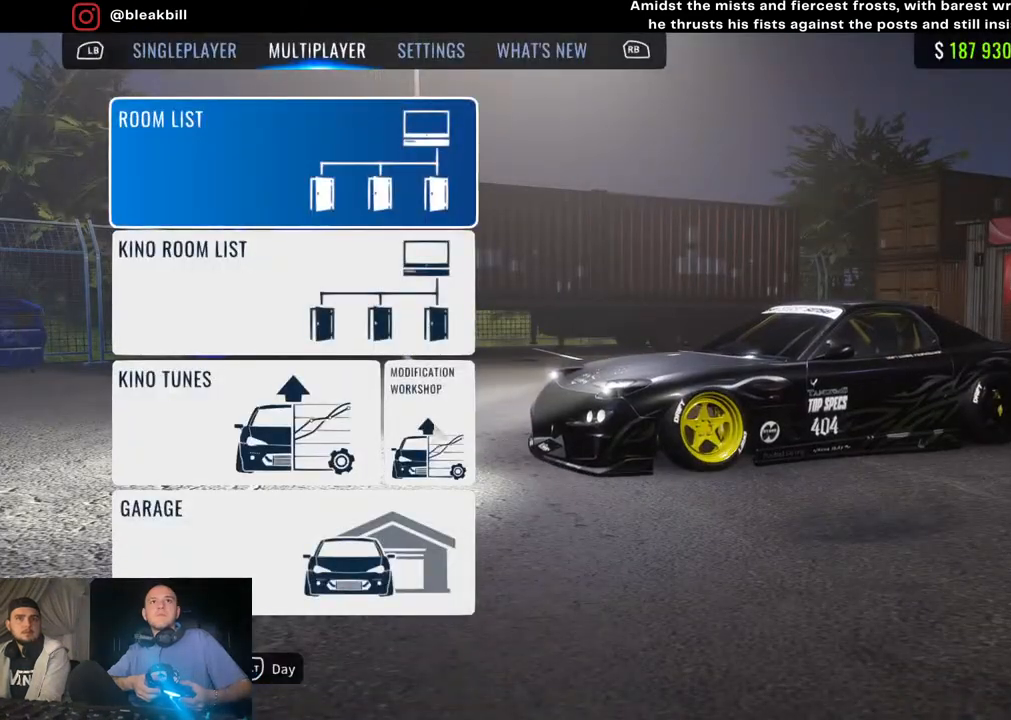
{"buttons": [], "left_stick": "down", "right_stick": "center", "events": [[50, "L1", "down"], [183, "L1", "up"], [333, "left_stick", "down"]]}
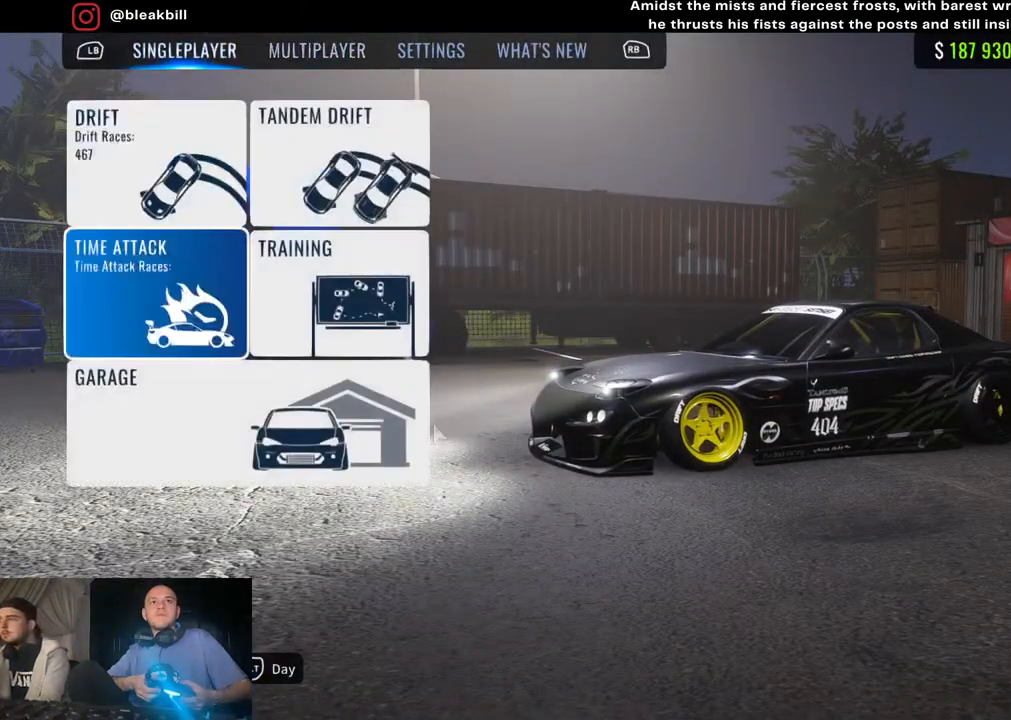
{"buttons": [], "left_stick": "center", "right_stick": "center", "events": [[17, "left_stick", "center"], [117, "left_stick", "down"], [283, "left_stick", "center"]]}
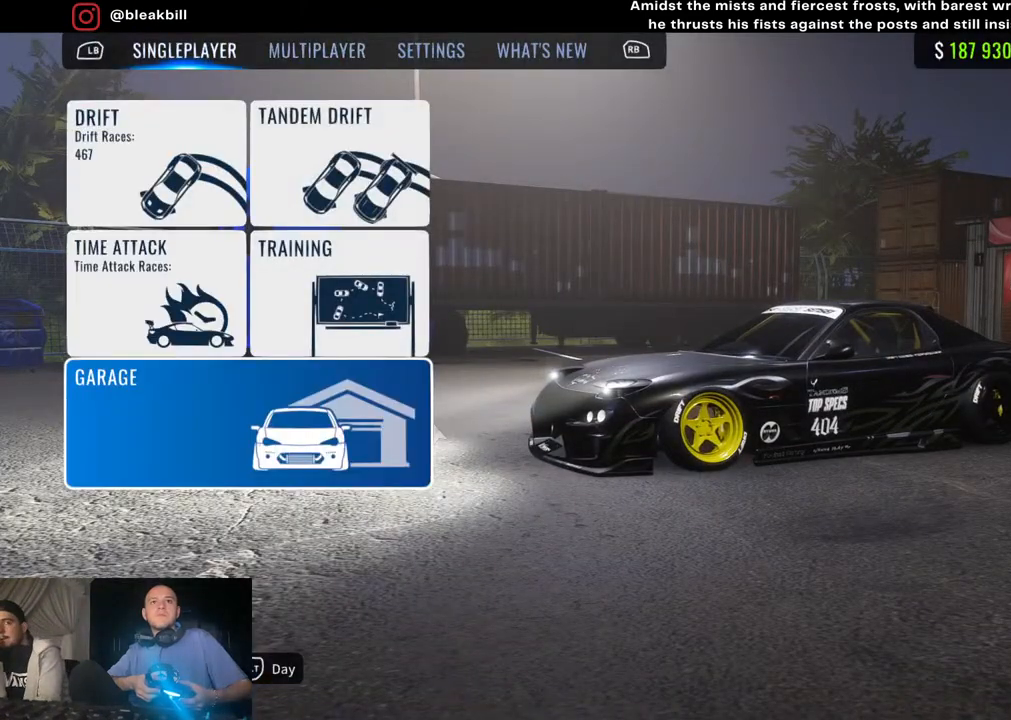
{"buttons": [], "left_stick": "down", "right_stick": "center", "events": [[133, "CROSS", "down"], [267, "CROSS", "up"], [450, "left_stick", "down"]]}
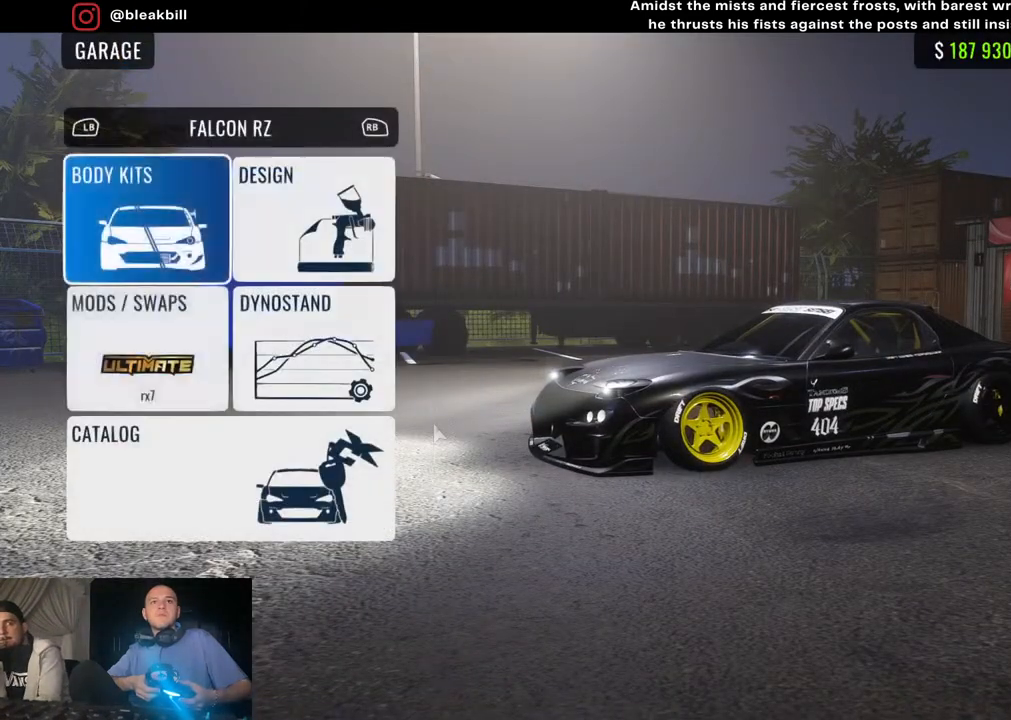
{"buttons": [], "left_stick": "center", "right_stick": "center", "events": [[117, "left_stick", "center"], [167, "left_stick", "right"], [300, "CROSS", "down"], [317, "left_stick", "center"], [450, "CROSS", "up"]]}
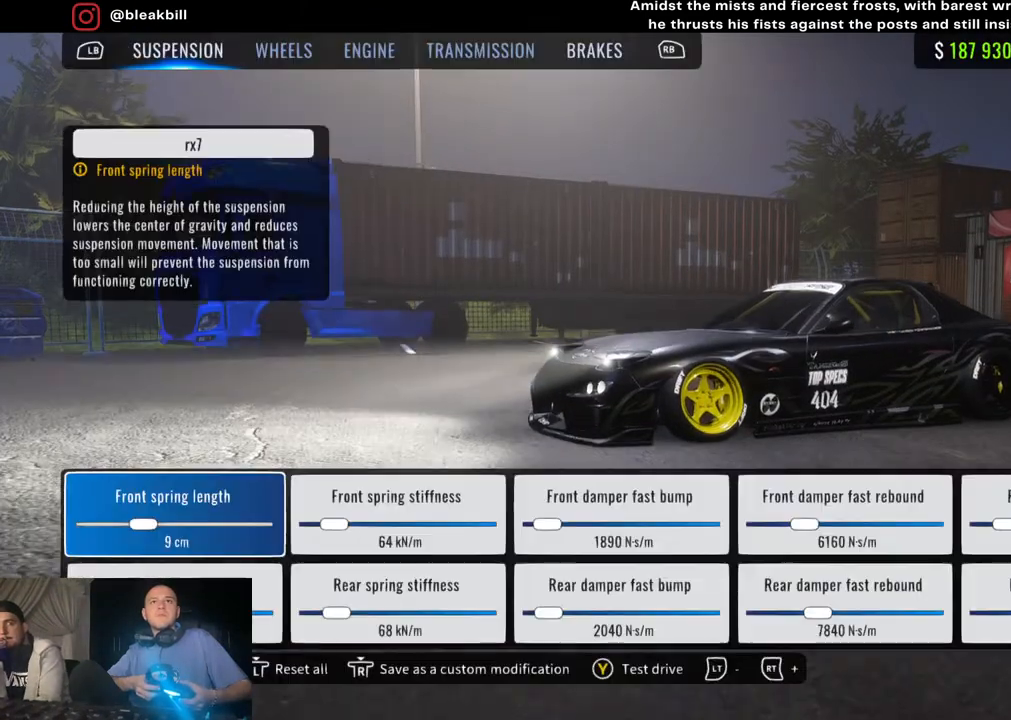
{"buttons": [], "left_stick": "center", "right_stick": "center", "events": [[100, "R1", "down"], [183, "R1", "up"], [350, "R1", "down"], [417, "R1", "up"]]}
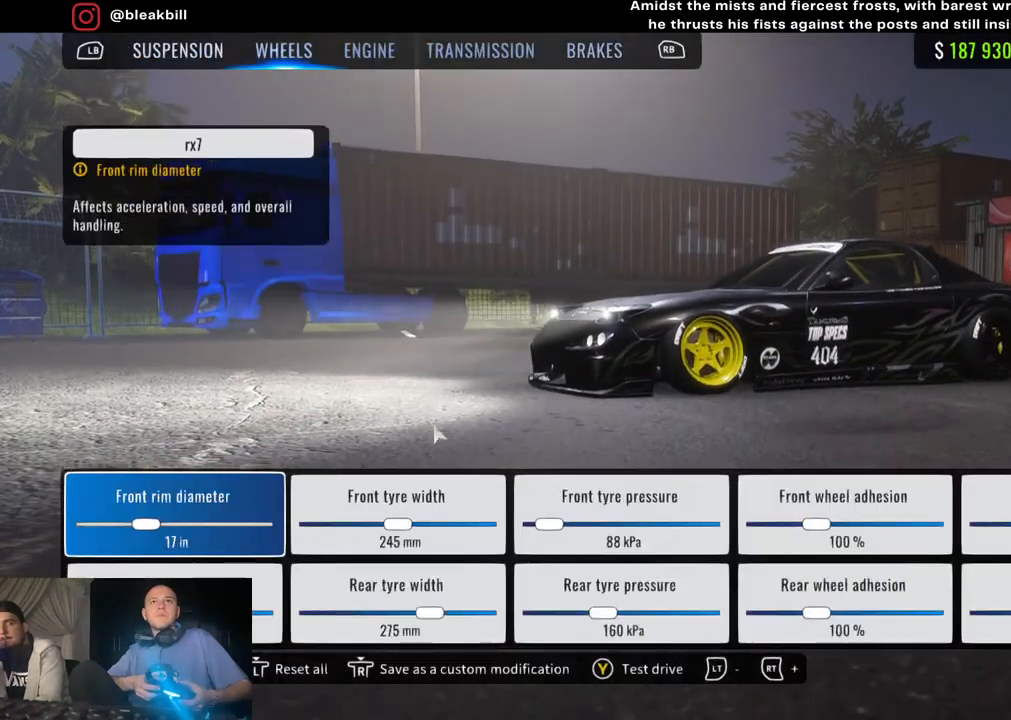
{"buttons": ["R1"], "left_stick": "center", "right_stick": "center", "events": [[67, "R1", "down"], [150, "R1", "up"], [283, "R1", "down"], [350, "R1", "up"], [467, "R1", "down"]]}
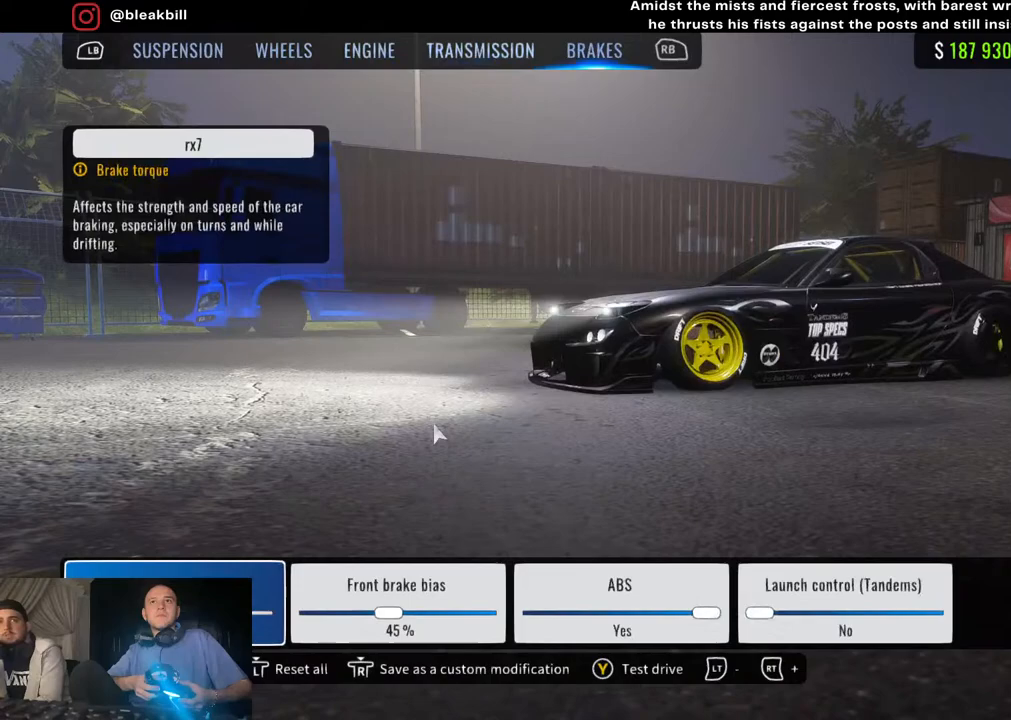
{"buttons": [], "left_stick": "center", "right_stick": "center", "events": [[50, "R1", "up"]]}
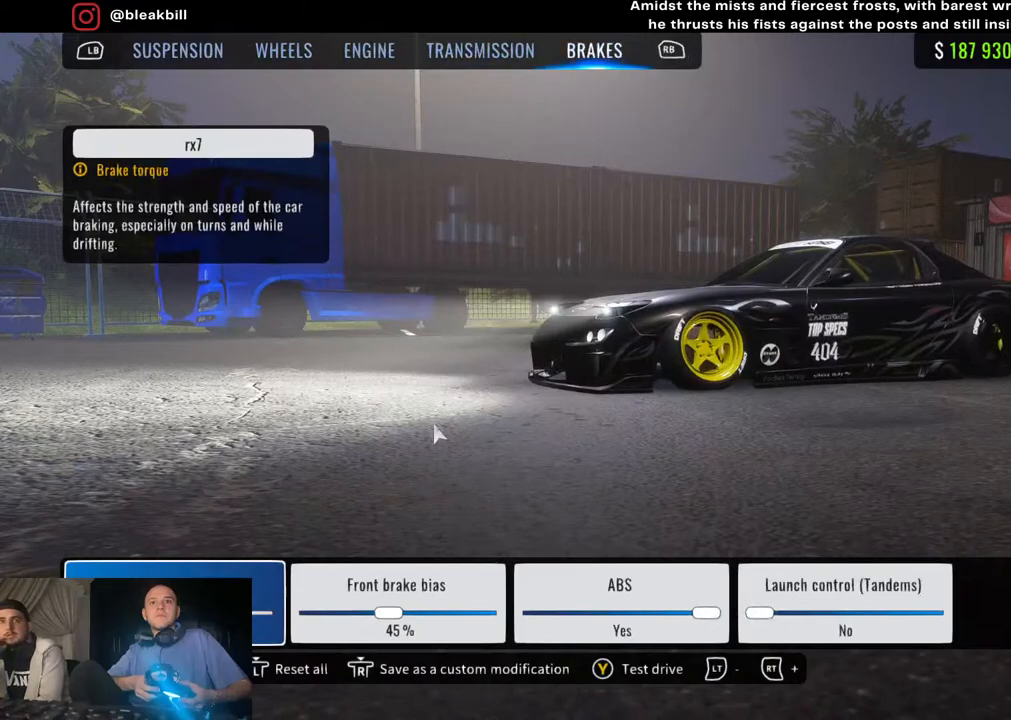
{"buttons": [], "left_stick": "center", "right_stick": "center", "events": []}
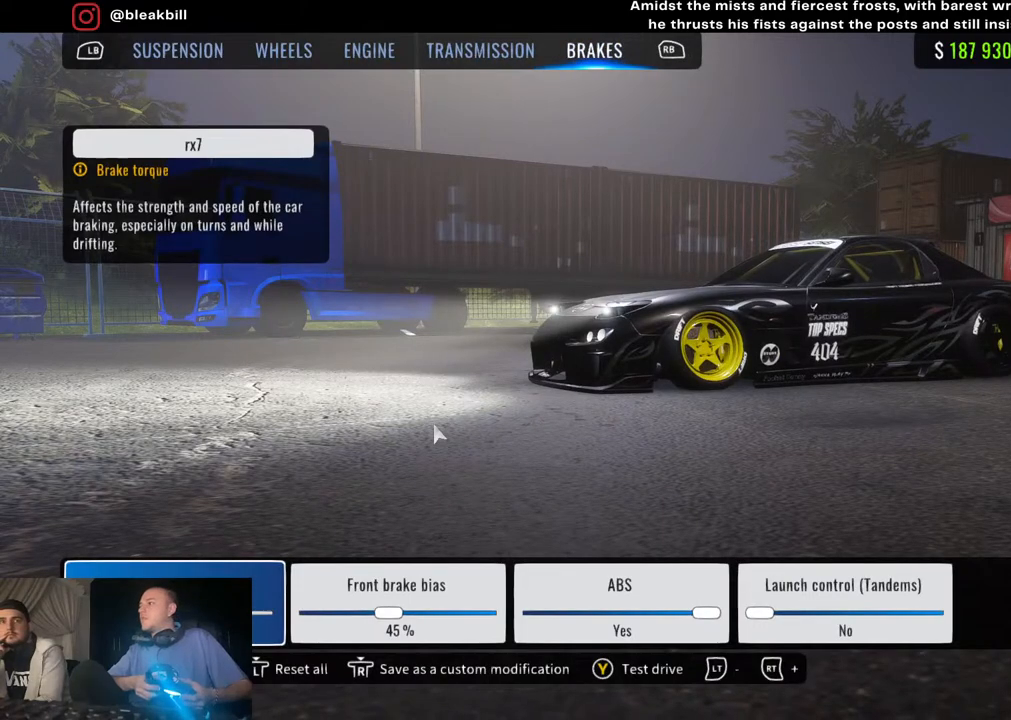
{"buttons": [], "left_stick": "center", "right_stick": "center", "events": []}
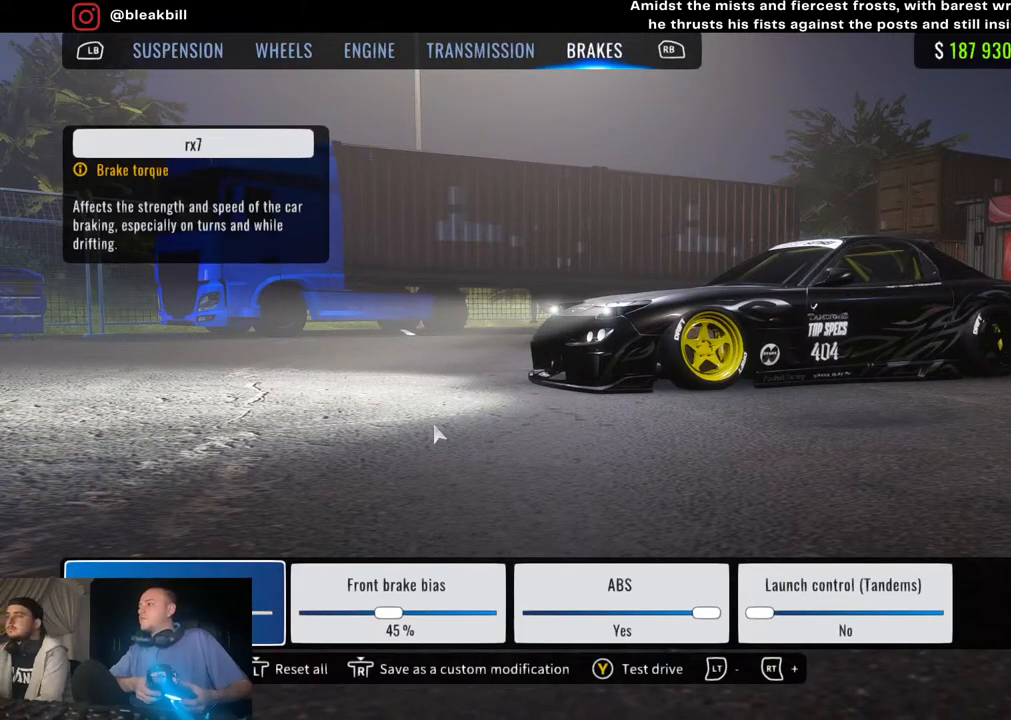
{"buttons": [], "left_stick": "center", "right_stick": "center", "events": []}
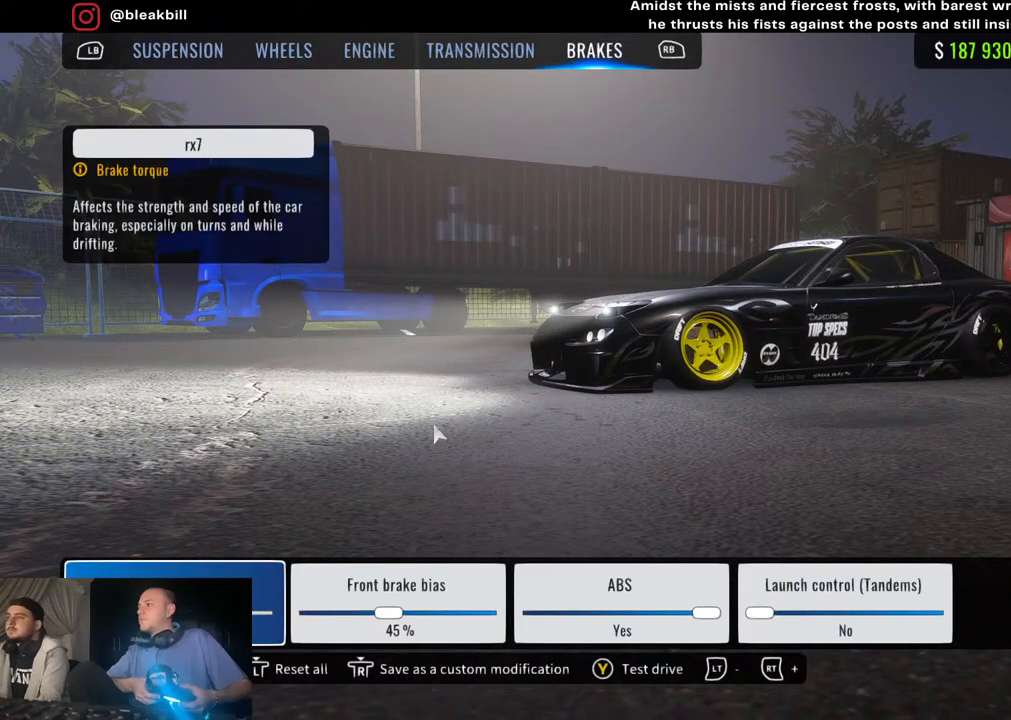
{"buttons": [], "left_stick": "center", "right_stick": "center", "events": []}
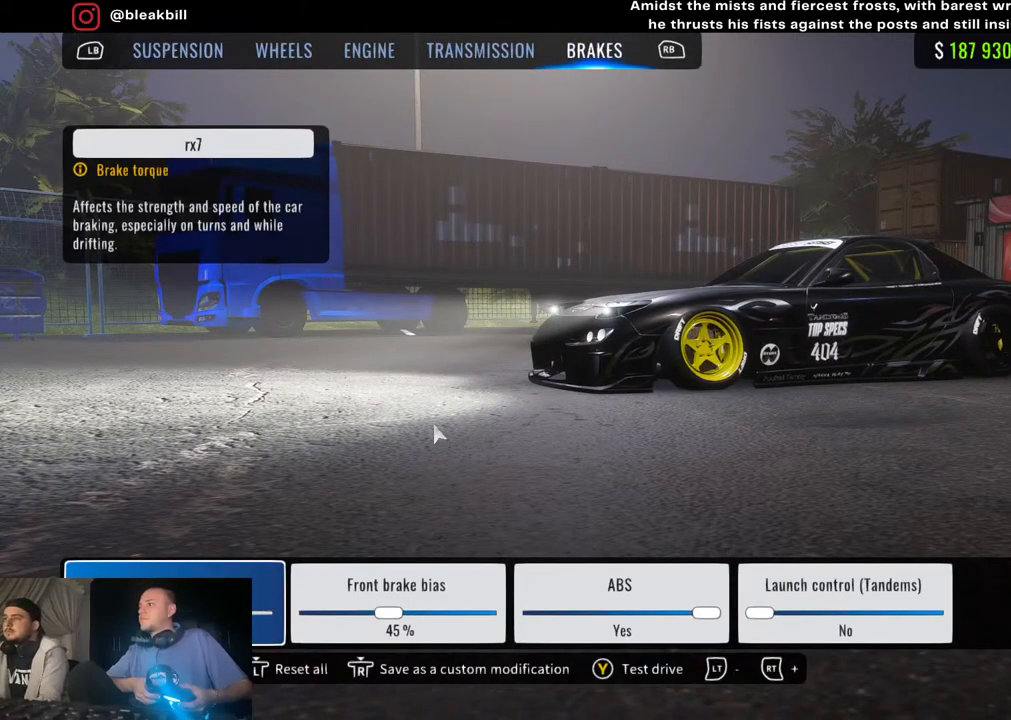
{"buttons": [], "left_stick": "center", "right_stick": "center", "events": [[133, "CIRCLE", "down"], [233, "CIRCLE", "up"]]}
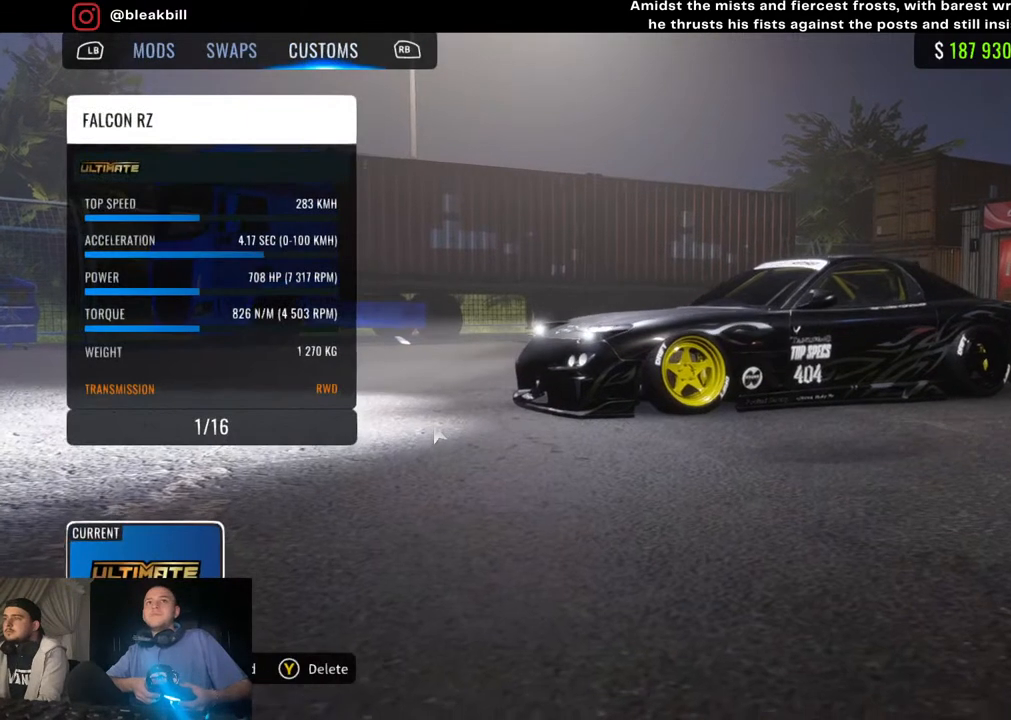
{"buttons": [], "left_stick": "center", "right_stick": "center", "events": [[200, "CIRCLE", "down"], [317, "CIRCLE", "up"]]}